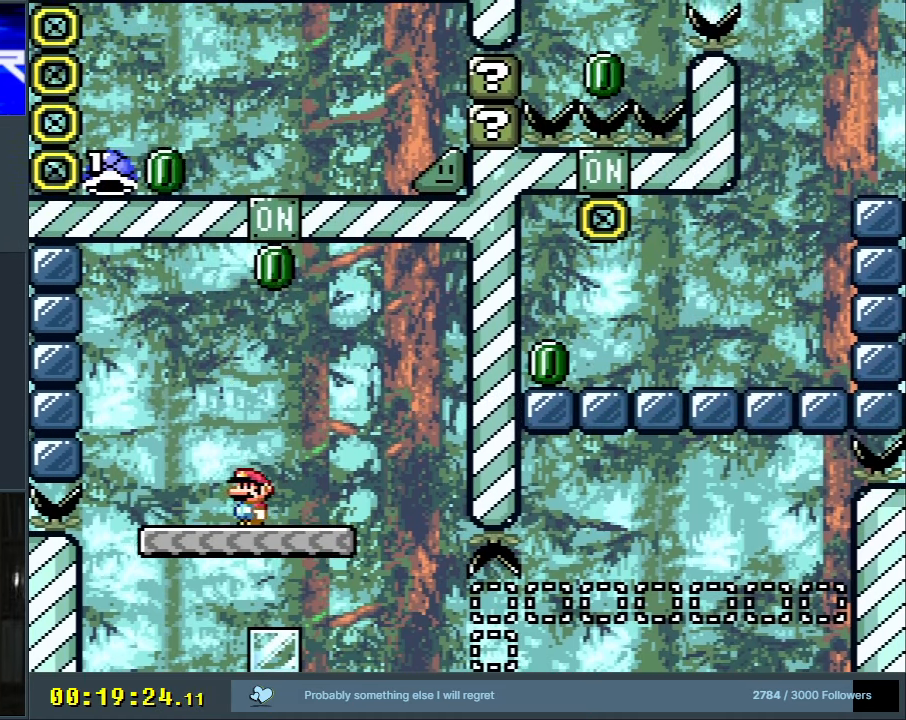
Gameplay with a controller (Nintendo layout); each line is a JSON object with the inputs held at the frame after it. "events" lists button and stick changes between this image and that frame as [ms after this image, input, new state], when the widget could be followed in between. Not read: L3 R3.
{"buttons": ["B", "Y"], "events": [[100, "B", "down"], [100, "DPAD_RIGHT", "down"], [350, "DPAD_RIGHT", "up"]]}
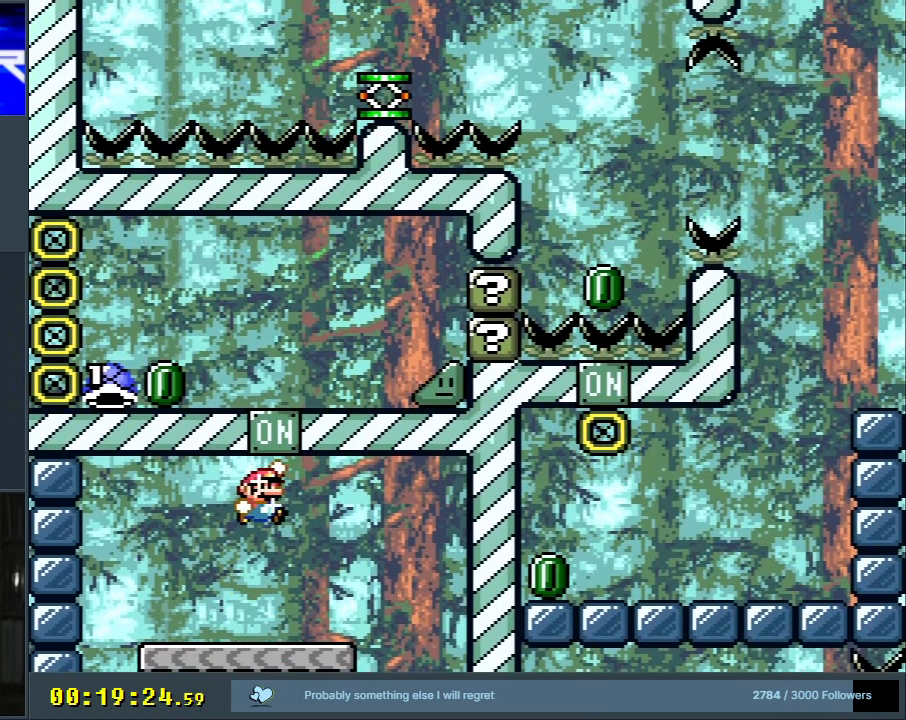
{"buttons": ["B", "Y", "DPAD_RIGHT"], "events": [[150, "DPAD_LEFT", "down"], [217, "B", "up"], [333, "DPAD_LEFT", "up"], [383, "B", "down"], [467, "DPAD_RIGHT", "down"]]}
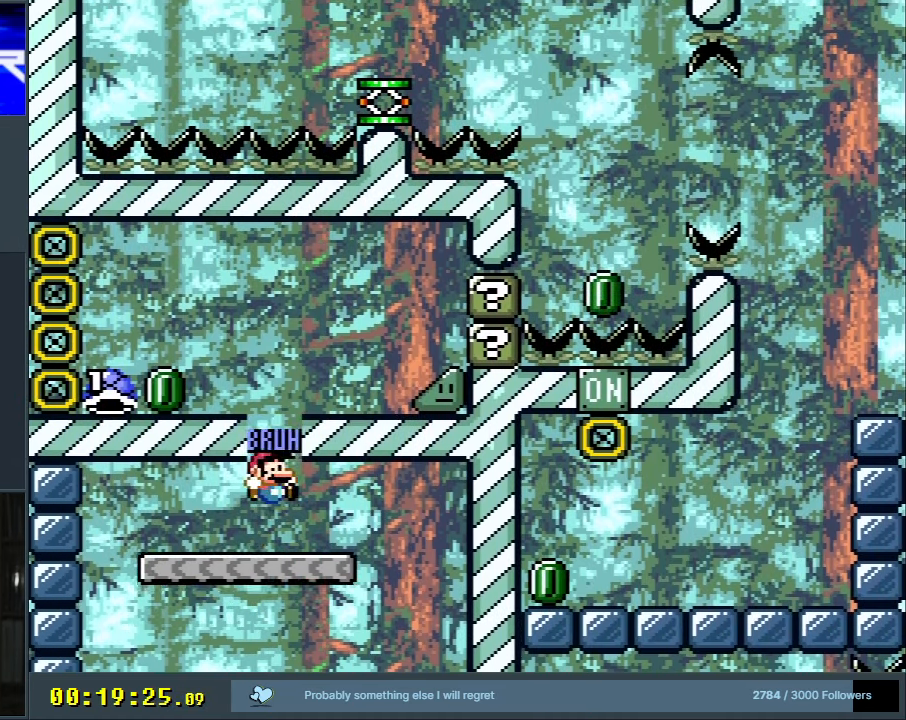
{"buttons": ["Y"], "events": [[67, "DPAD_RIGHT", "up"], [100, "B", "up"], [183, "DPAD_LEFT", "down"], [317, "DPAD_LEFT", "up"]]}
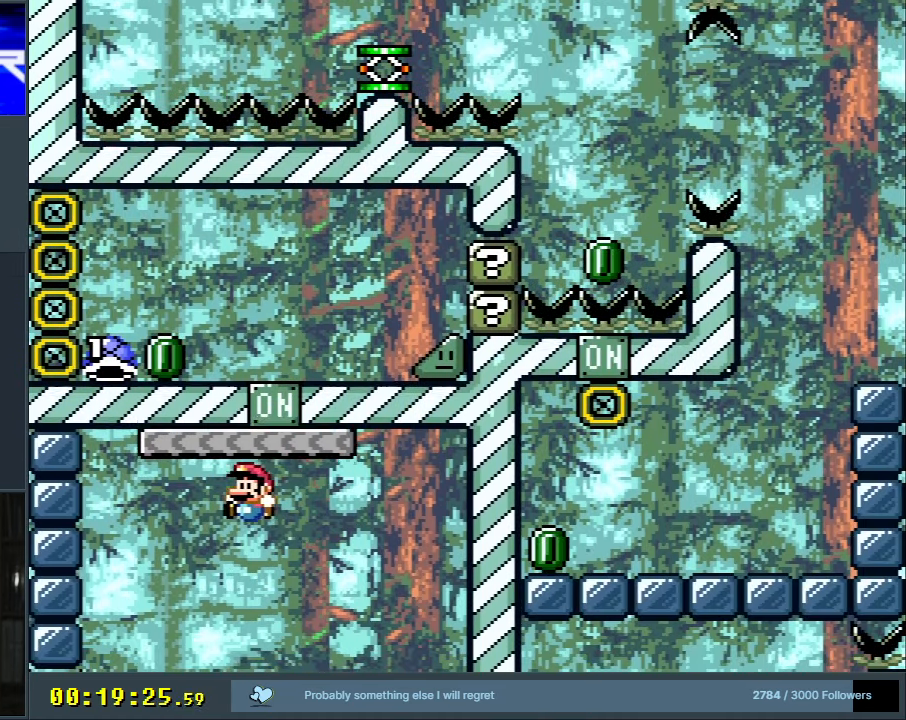
{"buttons": ["Y"], "events": []}
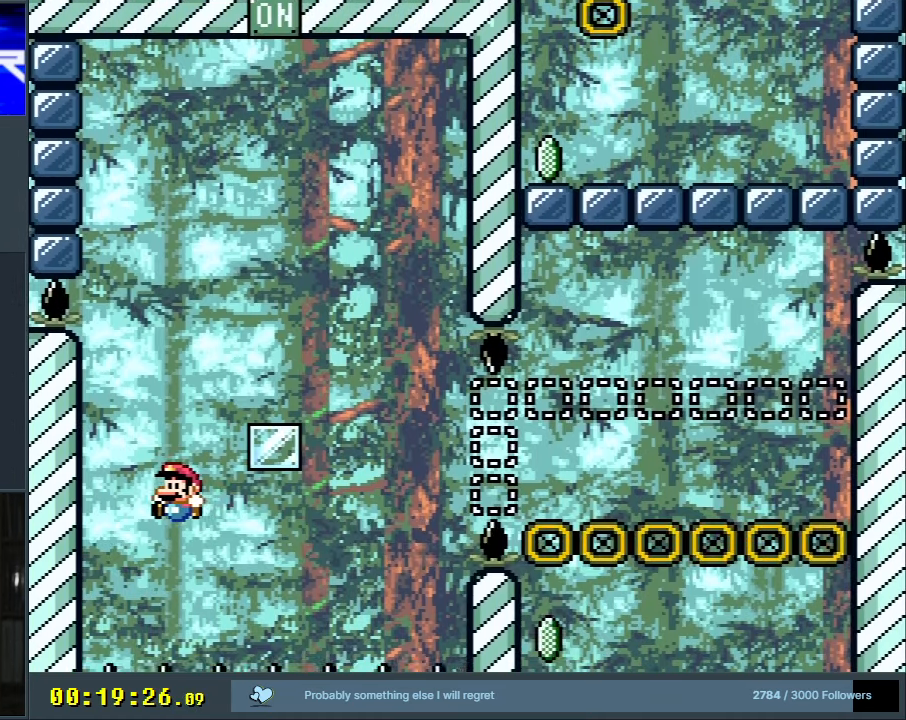
{"buttons": [], "events": [[100, "Y", "up"], [233, "A", "down"], [317, "A", "up"], [400, "A", "down"], [500, "A", "up"]]}
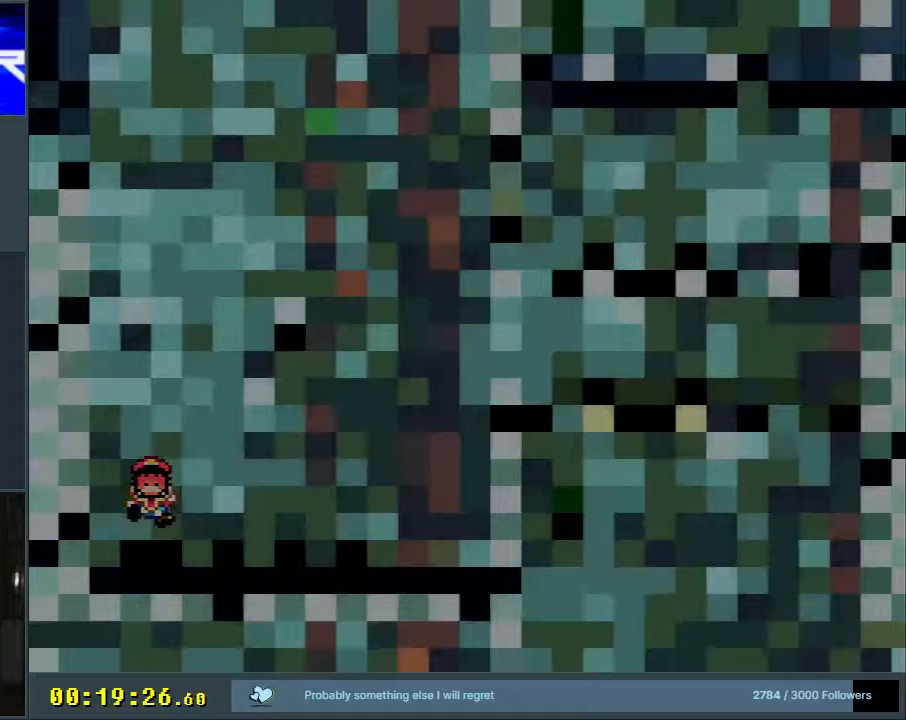
{"buttons": ["Y"], "events": [[50, "A", "down"], [183, "A", "up"], [467, "Y", "down"]]}
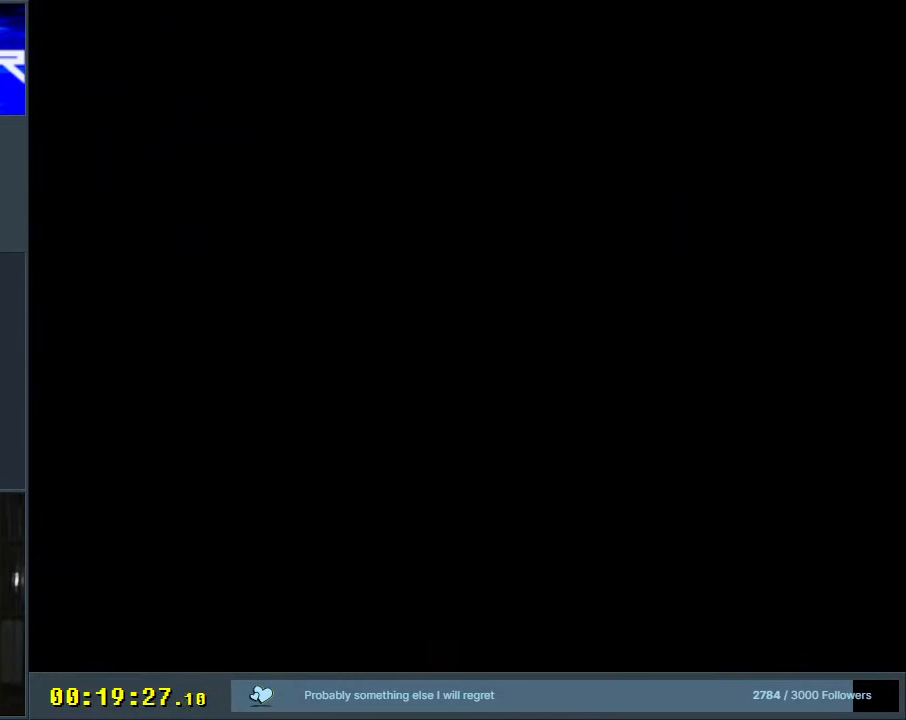
{"buttons": ["B", "Y", "DPAD_RIGHT"], "events": [[150, "DPAD_LEFT", "down"], [333, "B", "down"], [333, "DPAD_LEFT", "up"], [417, "DPAD_RIGHT", "down"]]}
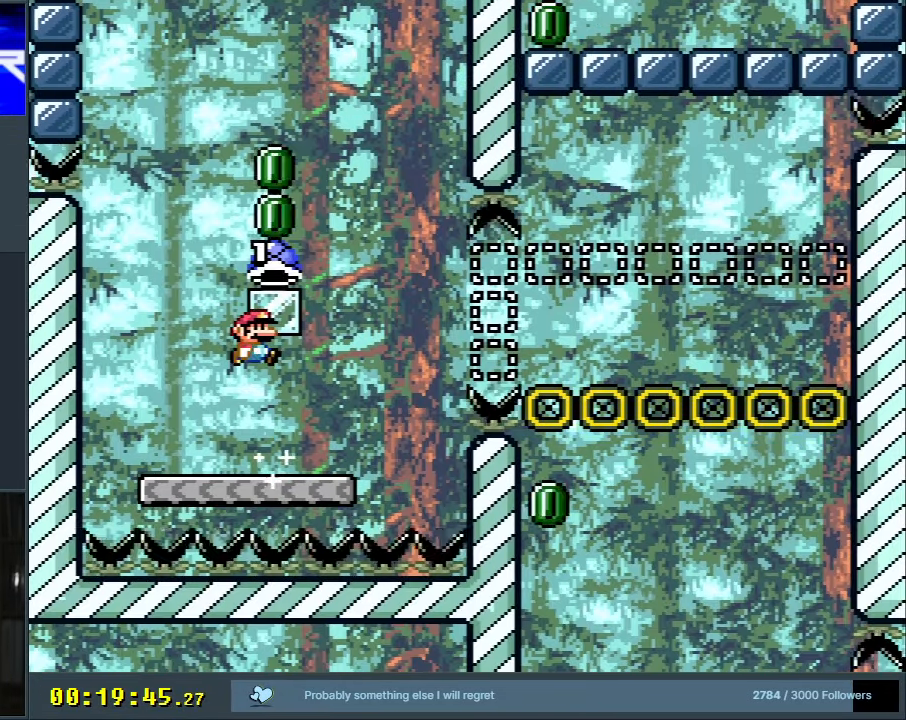
{"buttons": ["B"], "events": [[200, "DPAD_RIGHT", "up"], [333, "DPAD_LEFT", "down"], [333, "DPAD_UP", "down"], [417, "DPAD_LEFT", "up"], [433, "Y", "up"], [500, "DPAD_UP", "up"]]}
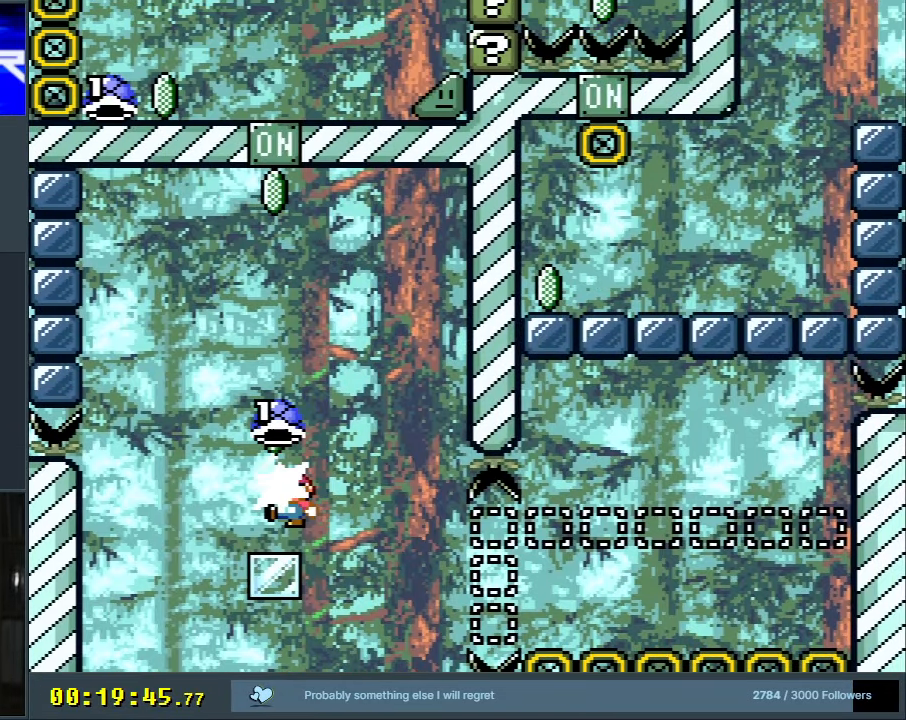
{"buttons": ["Y"], "events": [[50, "Y", "down"], [417, "B", "up"]]}
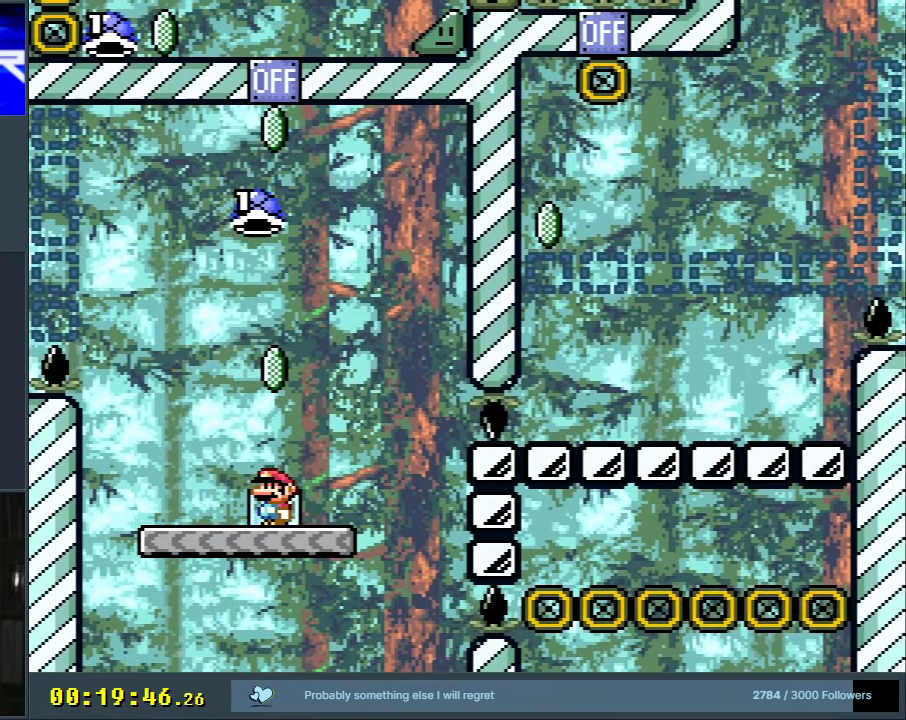
{"buttons": ["Y", "DPAD_LEFT"], "events": [[217, "DPAD_LEFT", "down"]]}
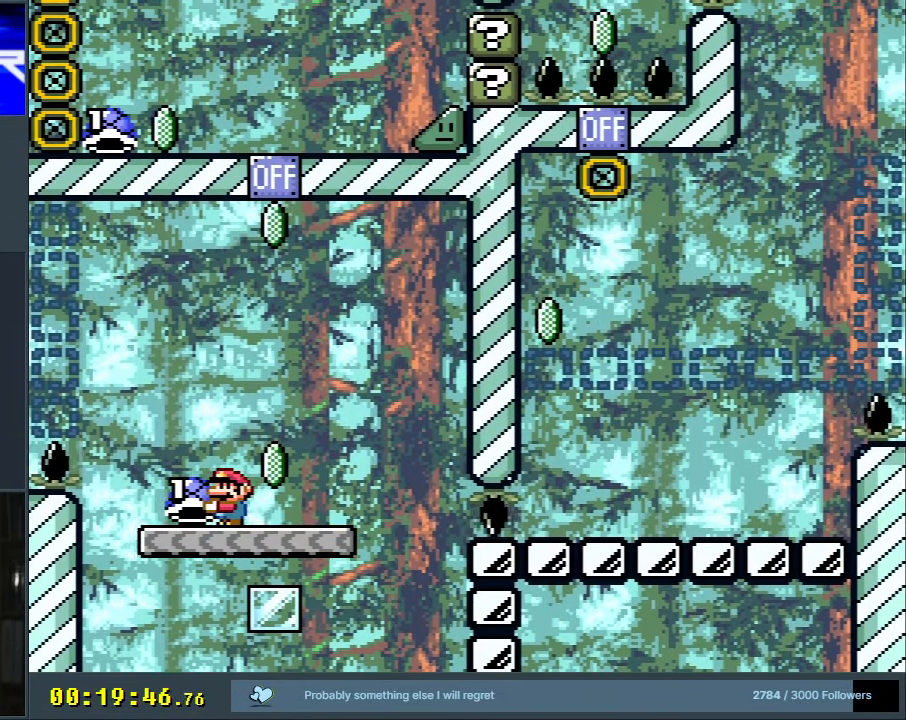
{"buttons": ["B", "Y", "DPAD_LEFT"], "events": [[50, "B", "down"]]}
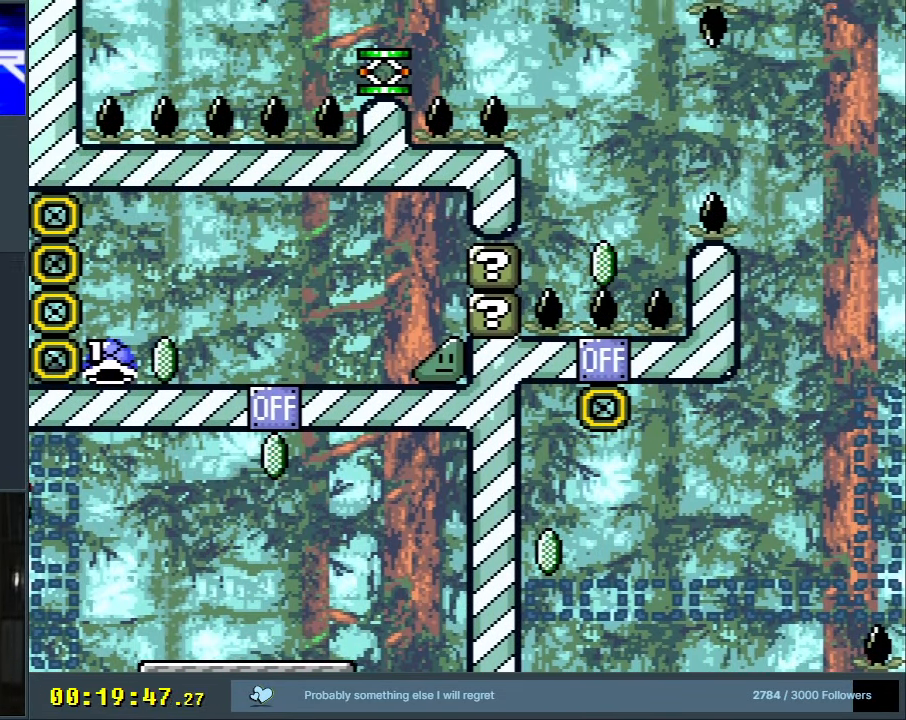
{"buttons": ["B", "Y", "DPAD_RIGHT"], "events": [[250, "DPAD_LEFT", "up"], [467, "DPAD_RIGHT", "down"]]}
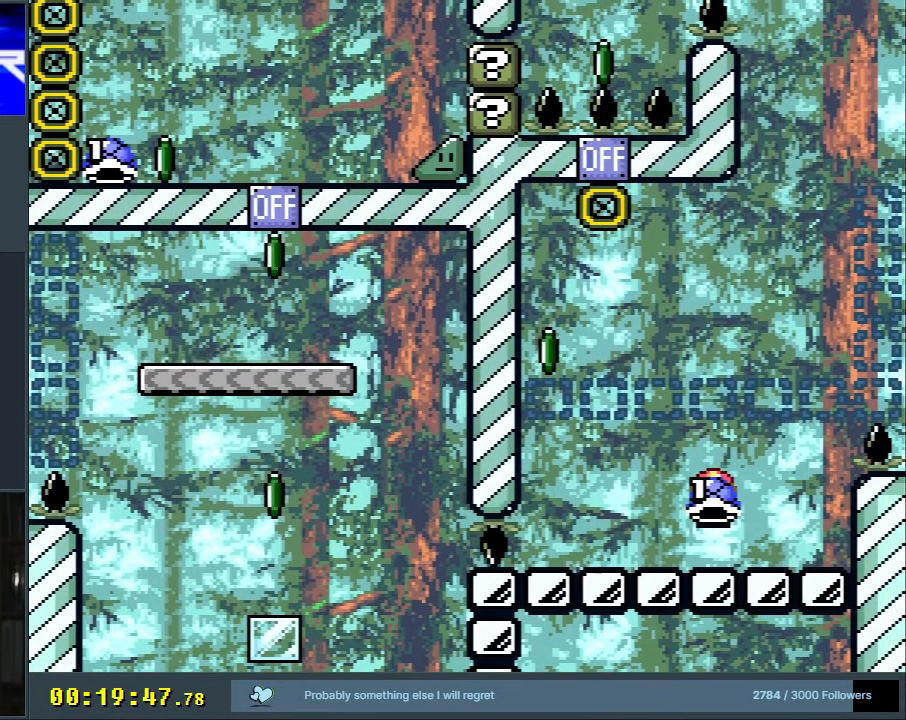
{"buttons": ["Y"], "events": [[100, "DPAD_RIGHT", "up"], [417, "B", "up"]]}
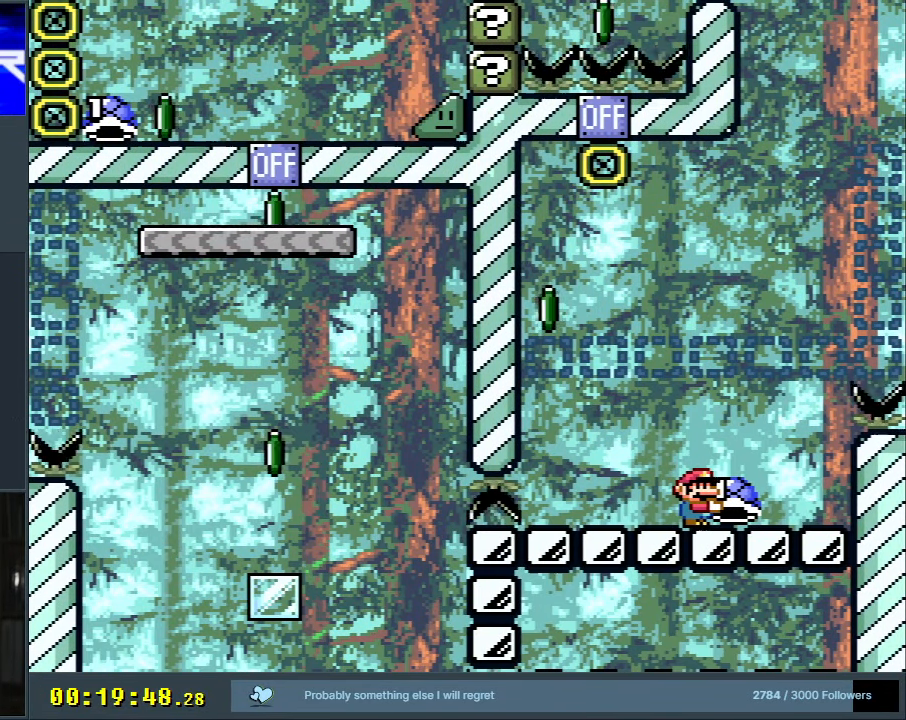
{"buttons": ["Y", "DPAD_LEFT"], "events": [[433, "DPAD_LEFT", "down"]]}
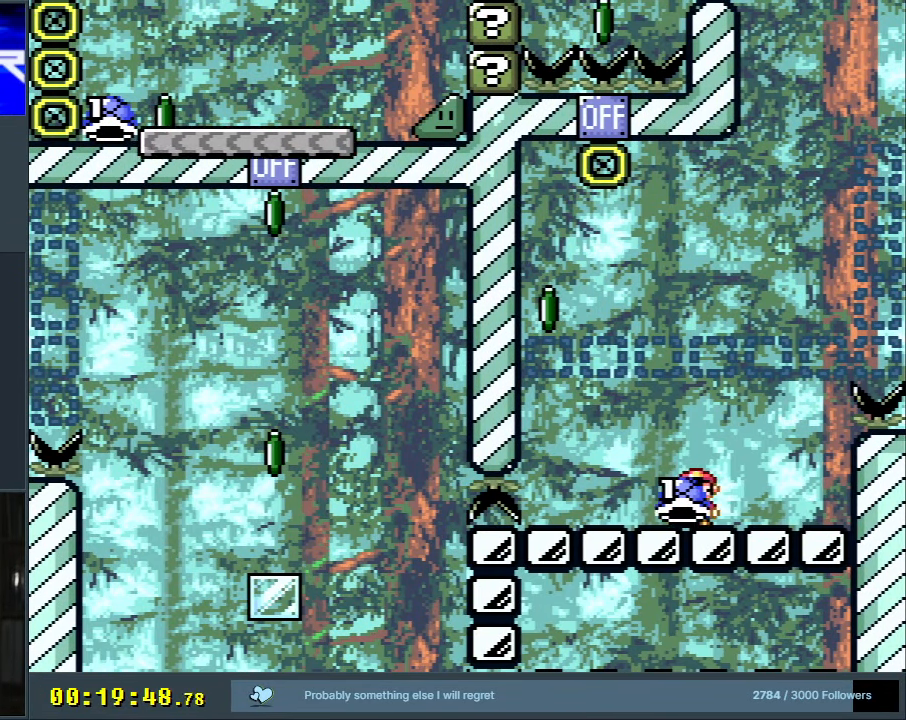
{"buttons": ["Y"], "events": [[50, "DPAD_LEFT", "up"]]}
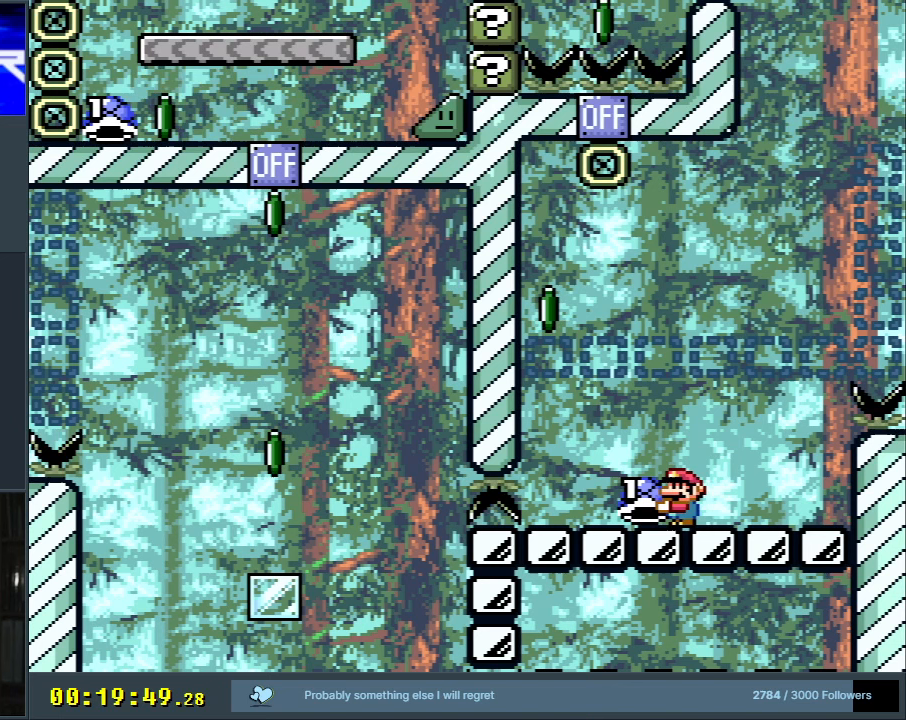
{"buttons": ["B"], "events": [[50, "B", "down"], [250, "DPAD_LEFT", "down"], [433, "DPAD_LEFT", "up"], [467, "Y", "up"]]}
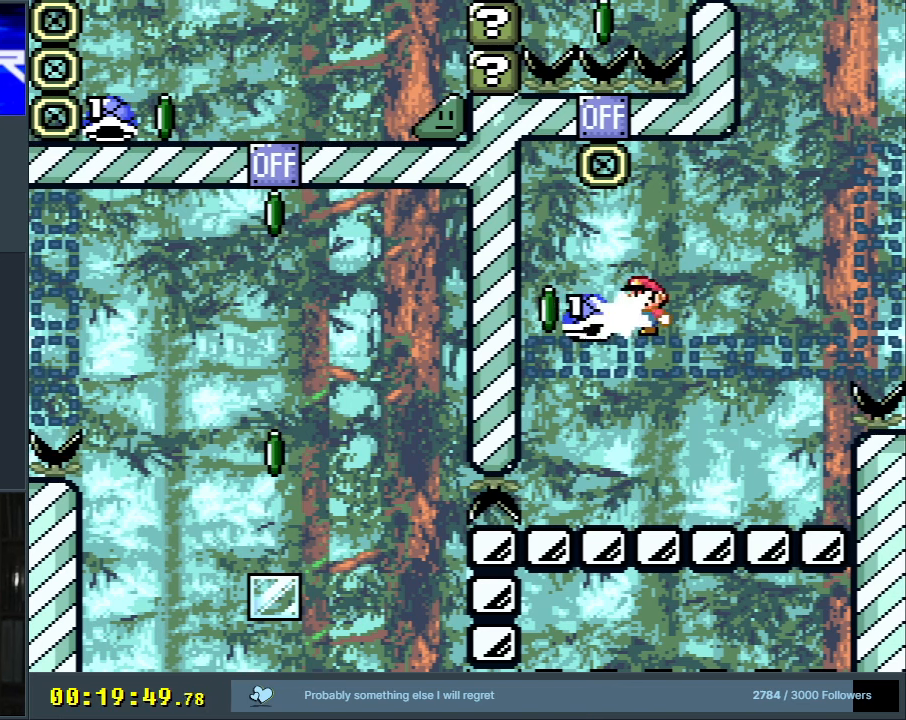
{"buttons": ["B", "Y"], "events": [[67, "Y", "down"], [217, "DPAD_RIGHT", "down"], [300, "DPAD_RIGHT", "up"]]}
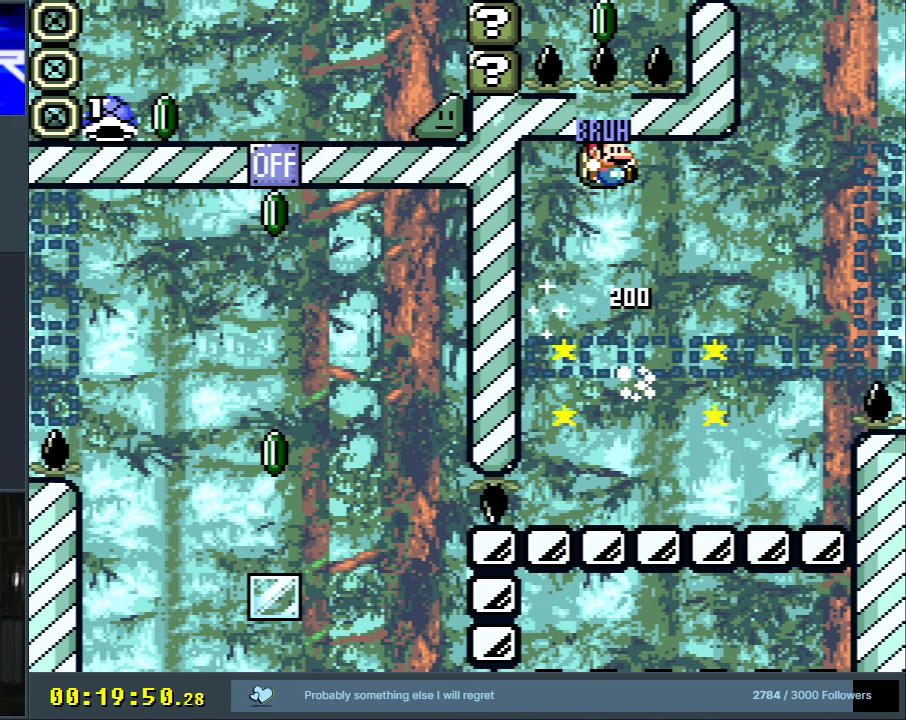
{"buttons": ["Y", "DPAD_RIGHT"], "events": [[233, "B", "up"], [233, "DPAD_RIGHT", "down"]]}
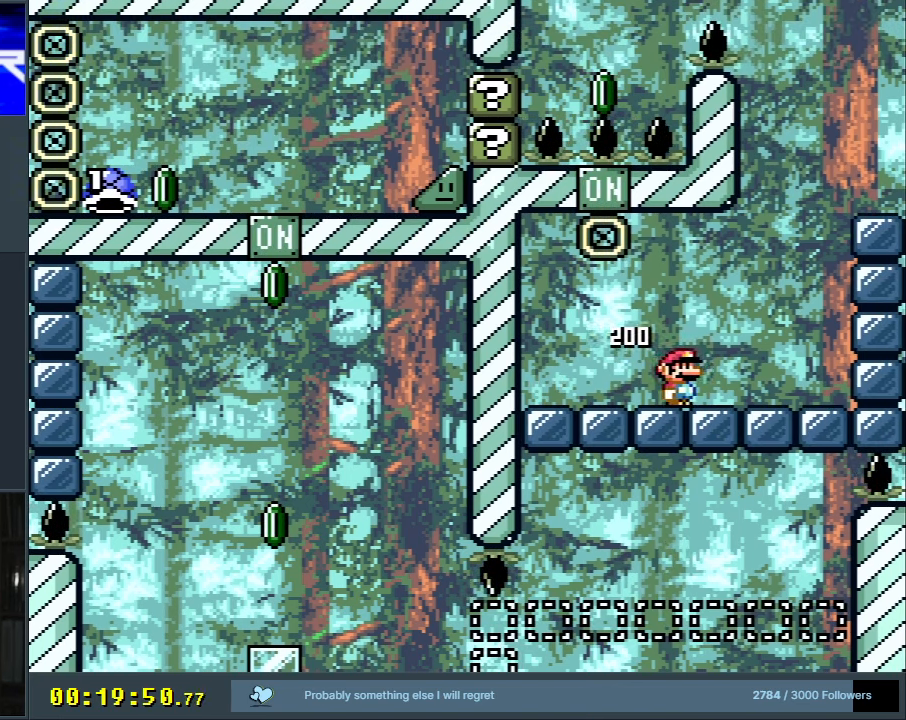
{"buttons": ["B", "Y"], "events": [[50, "B", "down"], [300, "DPAD_RIGHT", "up"]]}
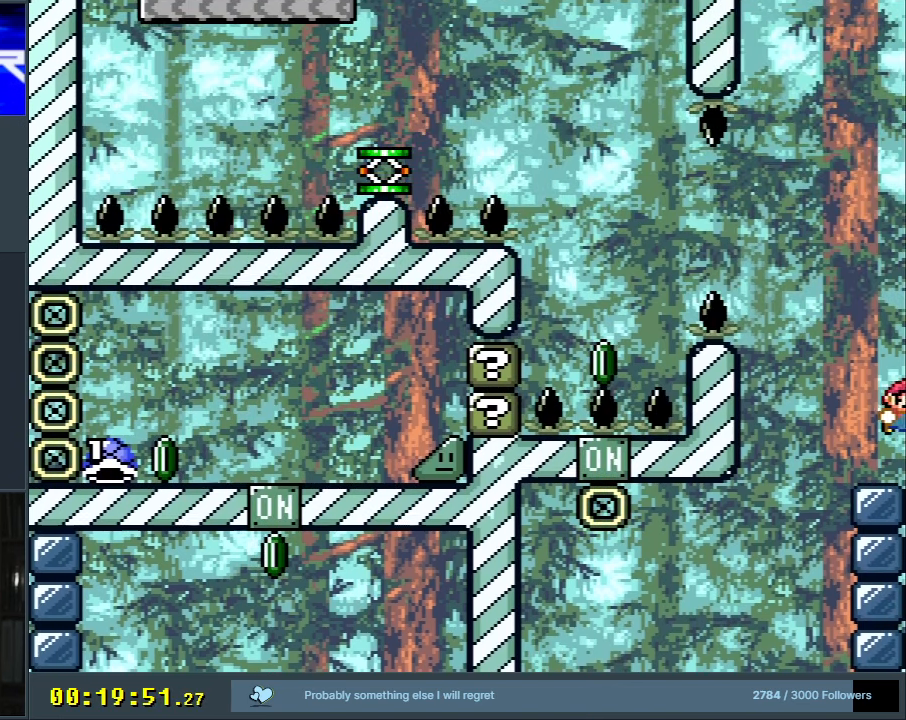
{"buttons": ["Y"], "events": [[217, "B", "up"]]}
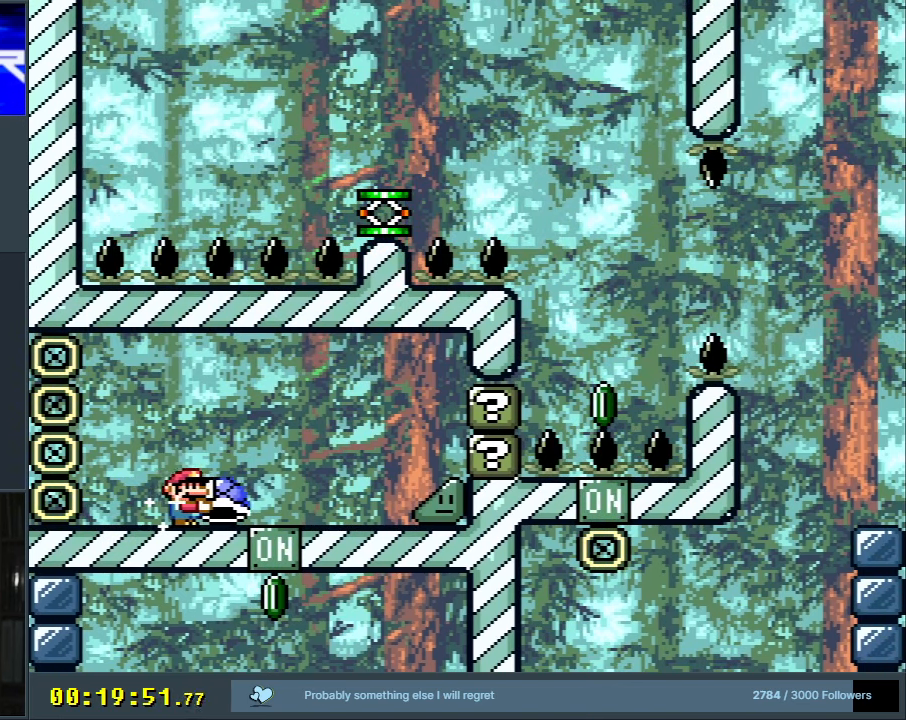
{"buttons": ["Y"], "events": []}
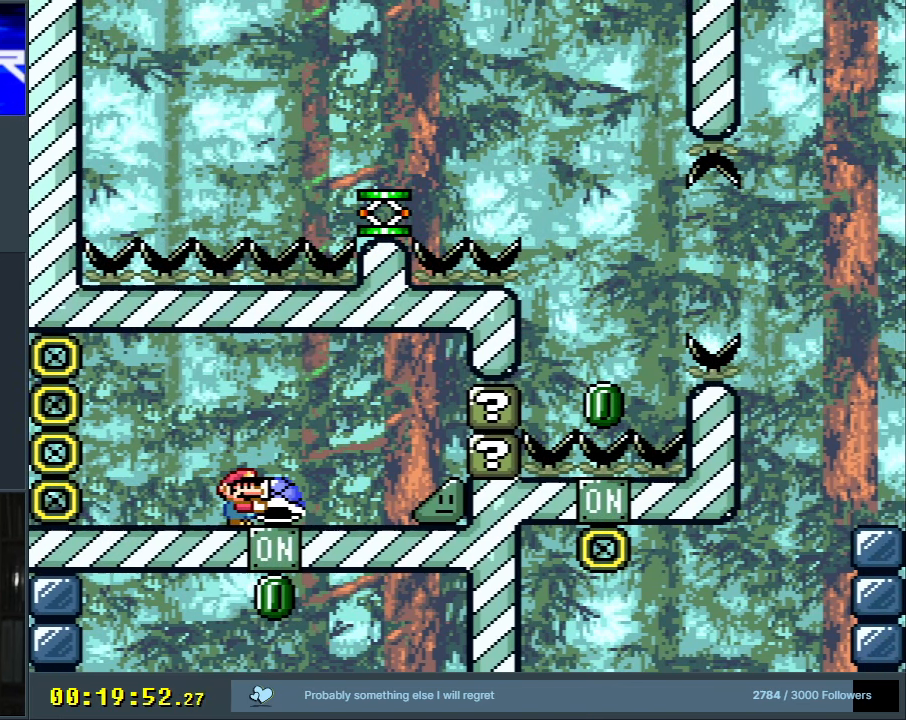
{"buttons": ["Y"], "events": []}
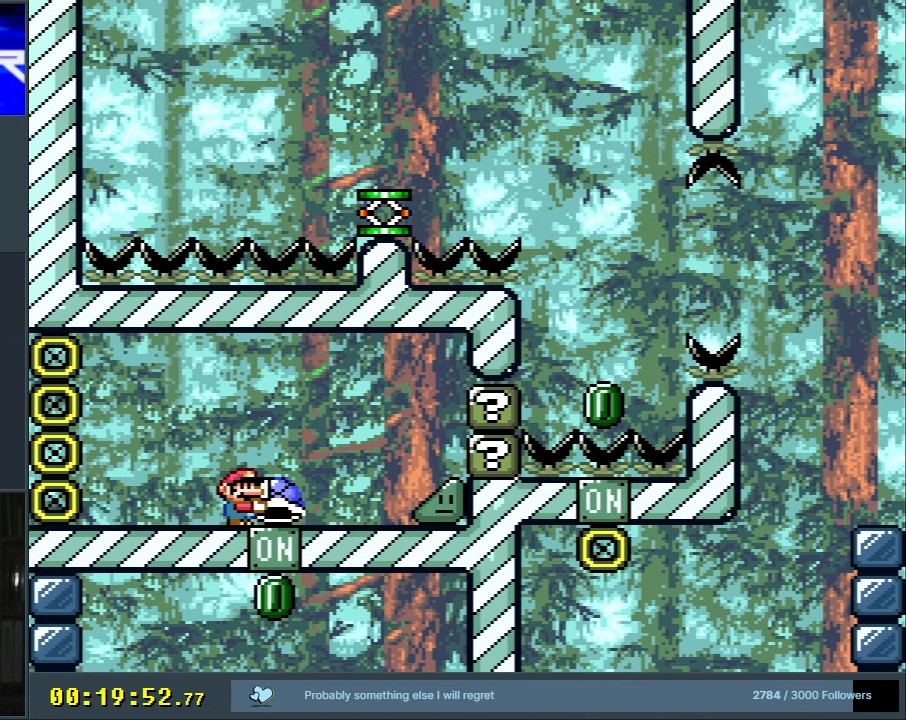
{"buttons": ["DPAD_RIGHT"], "events": [[300, "DPAD_RIGHT", "down"], [500, "Y", "up"]]}
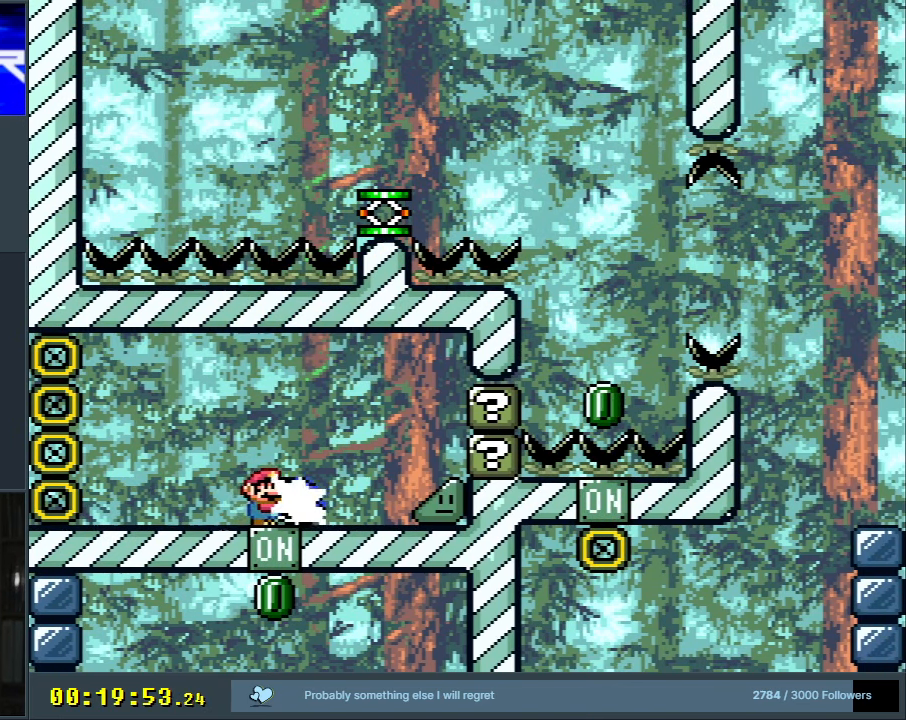
{"buttons": ["Y", "DPAD_LEFT"], "events": [[100, "DPAD_RIGHT", "up"], [100, "Y", "down"], [200, "DPAD_LEFT", "down"]]}
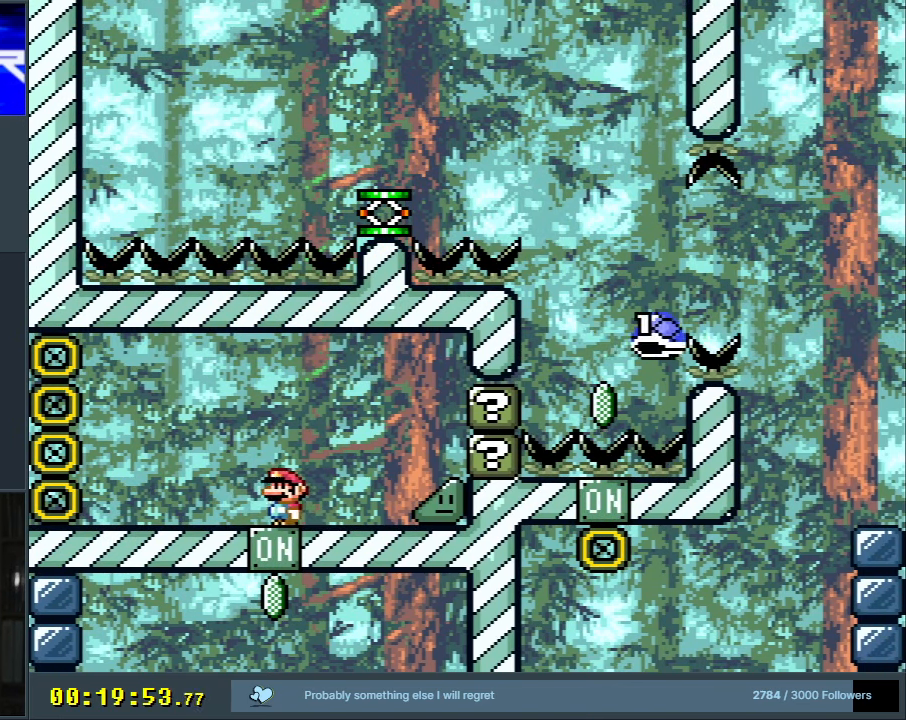
{"buttons": ["Y", "DPAD_LEFT"], "events": []}
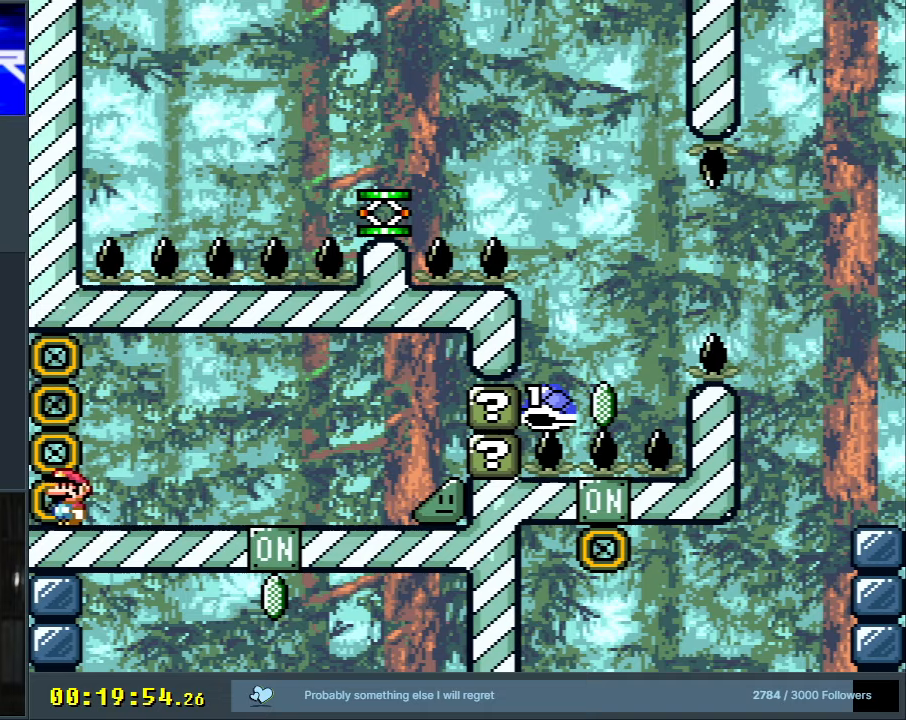
{"buttons": ["B", "Y", "DPAD_LEFT"], "events": [[167, "B", "down"]]}
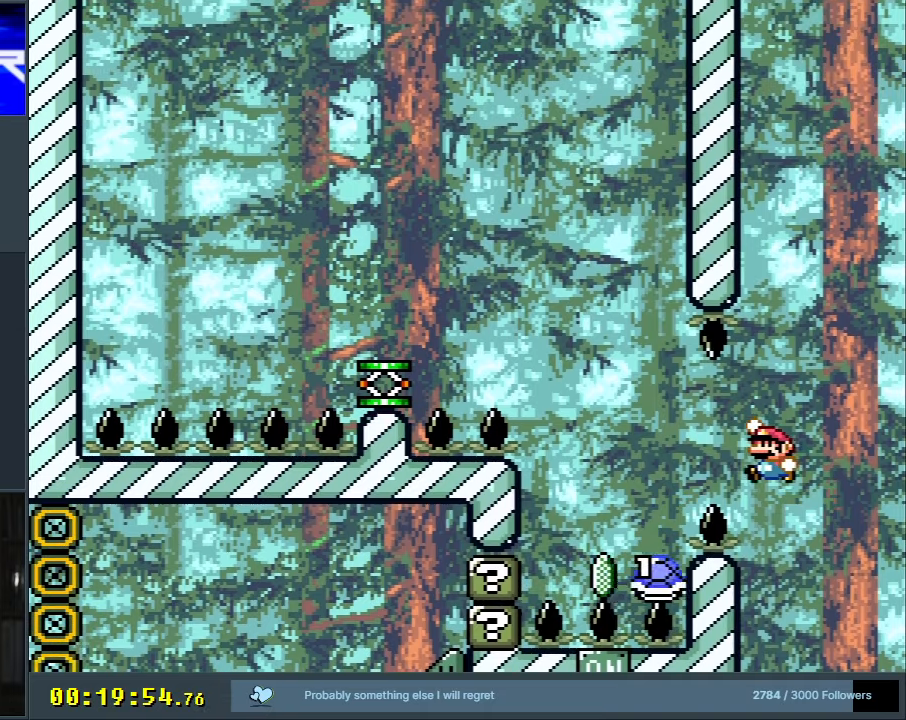
{"buttons": ["B", "Y", "DPAD_RIGHT"], "events": [[217, "DPAD_LEFT", "up"], [317, "DPAD_RIGHT", "down"]]}
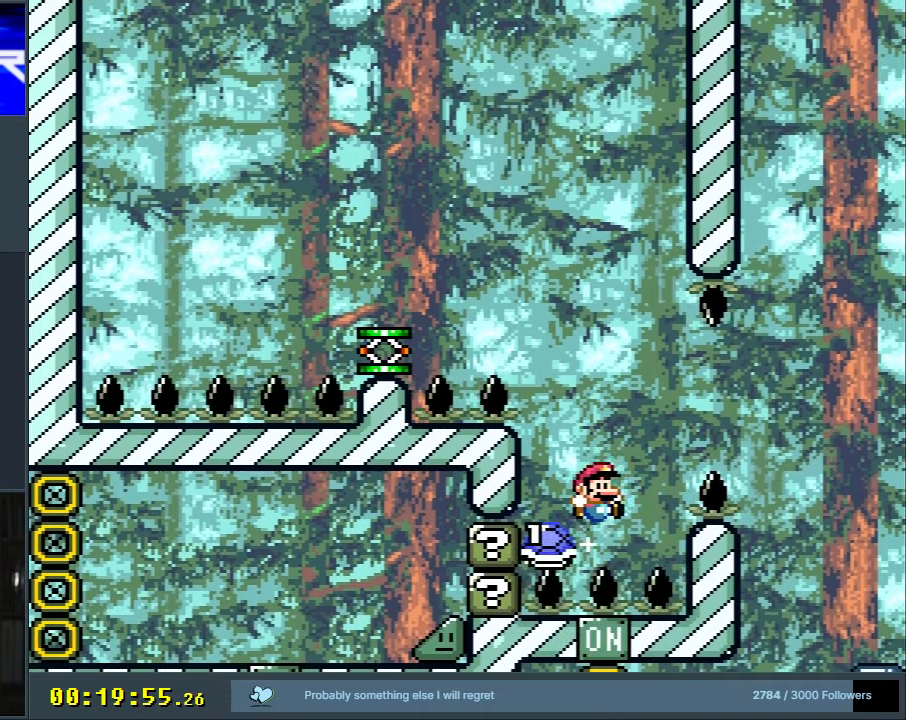
{"buttons": ["B", "Y", "DPAD_LEFT"], "events": [[50, "DPAD_RIGHT", "up"], [67, "DPAD_LEFT", "down"]]}
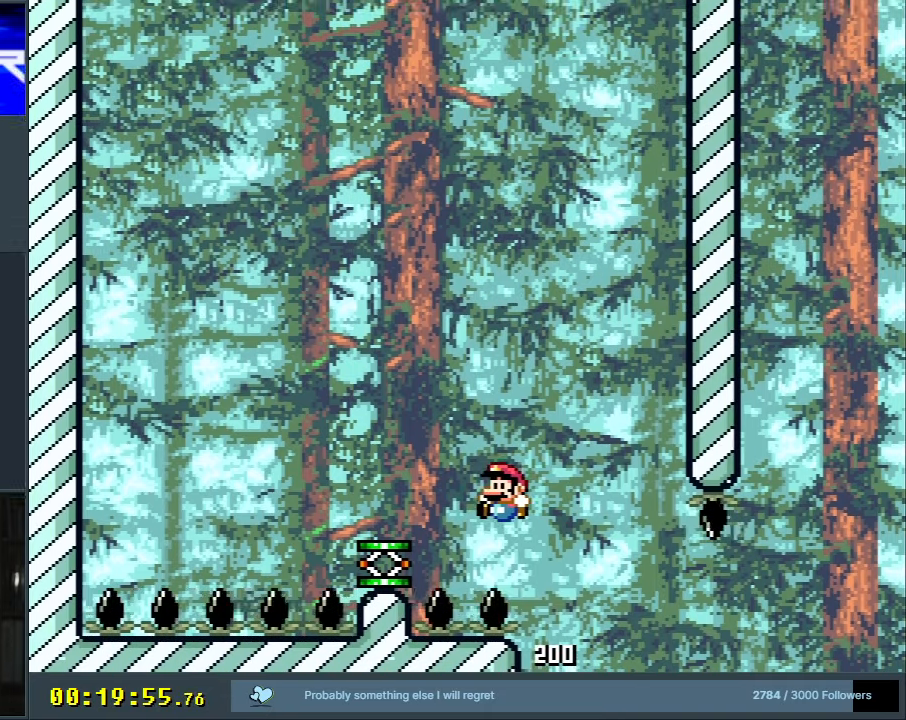
{"buttons": ["B", "Y"], "events": [[283, "DPAD_LEFT", "up"]]}
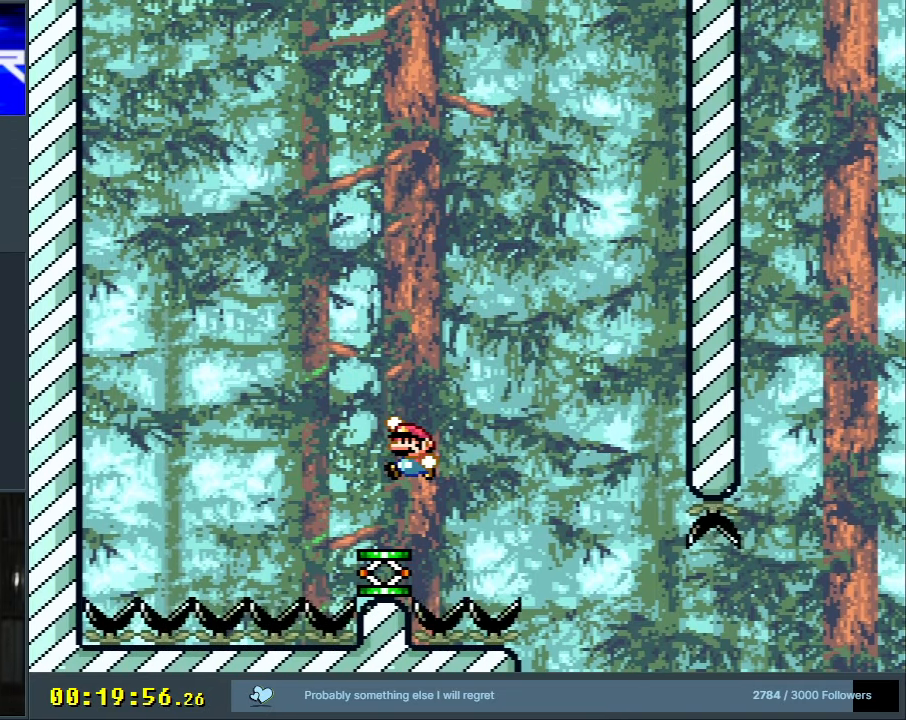
{"buttons": ["B", "Y"], "events": []}